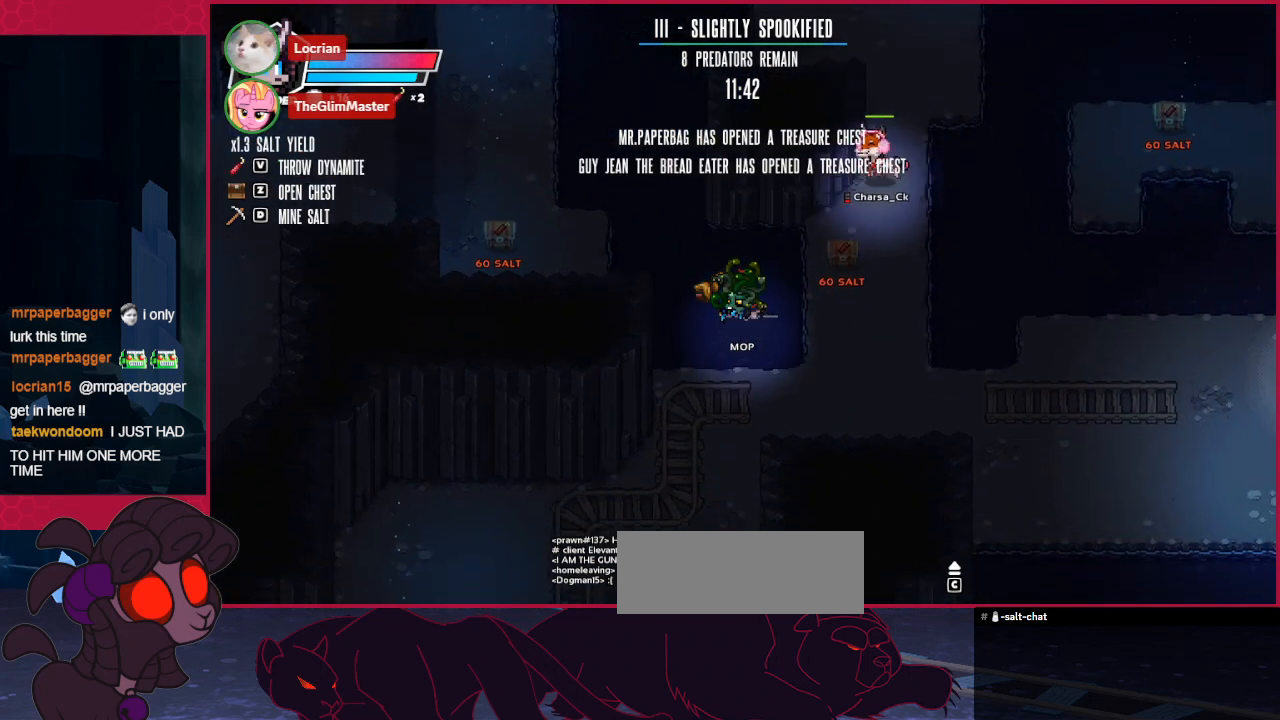
Gameplay with keyboard; each line is a JSON object with the keys held at the frame after it. "events" lists presses ("down") and releases ("up") of "a", "ab", "b", "bc", "c", "d", "down", "left", "right" and "up" between this image and that frame as [ms after this image, input, new state], when the widget could be followed in between. No other keys are recorded. Mouse input is not recorded. Key names are as the overlay labels them; some are game actions (e.g. jump) rather than physical keys.
{"keys": ["down"], "events": []}
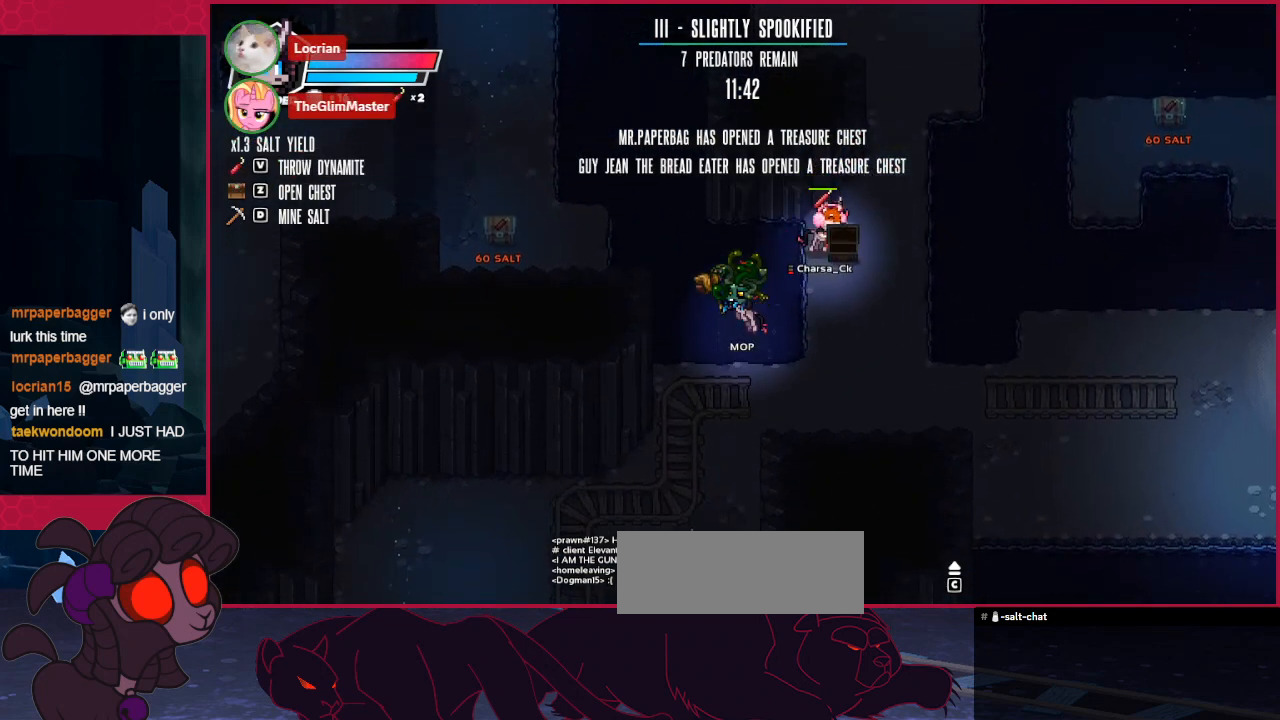
{"keys": ["down"], "events": [[207, "left", "down"], [413, "left", "up"]]}
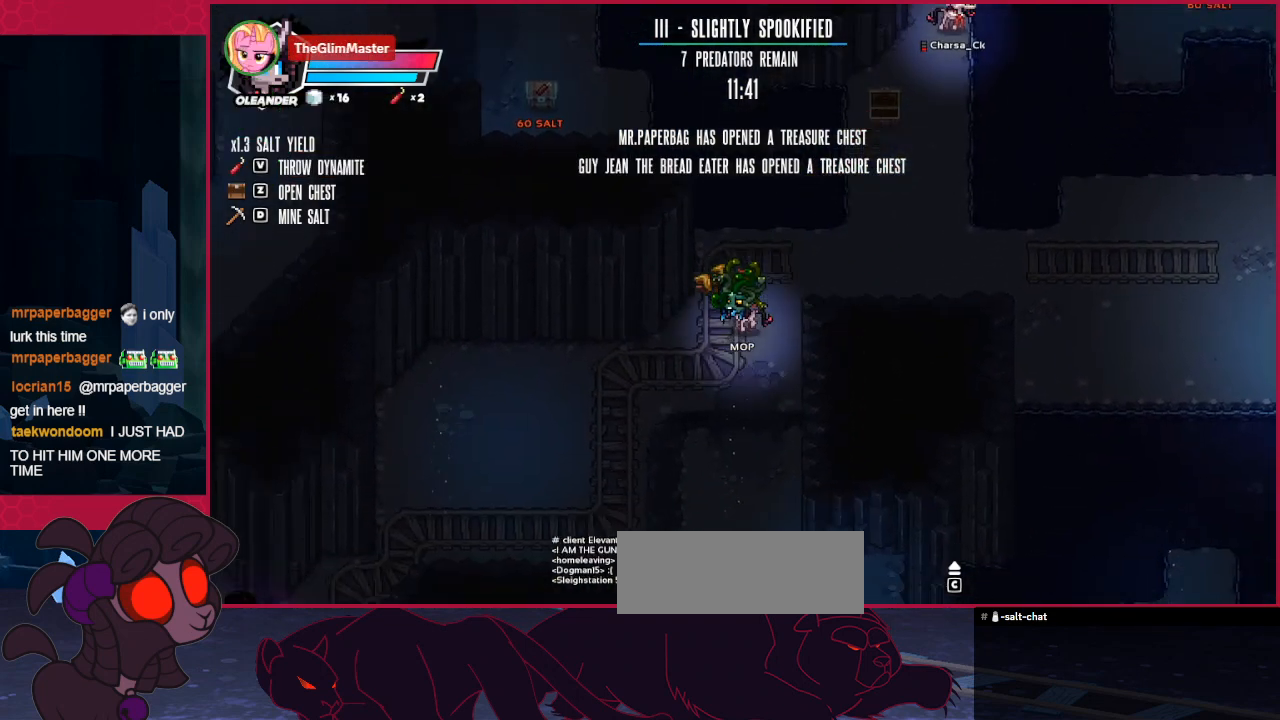
{"keys": ["down"], "events": []}
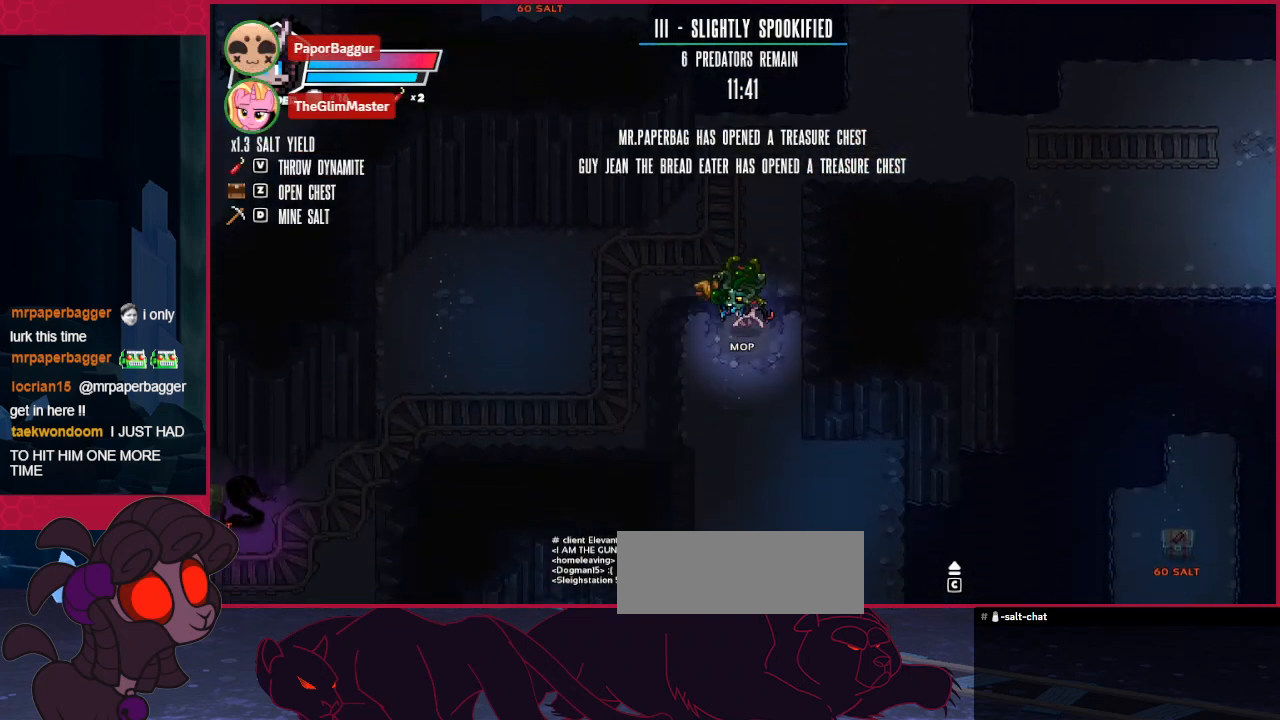
{"keys": ["down", "right"], "events": [[138, "right", "down"], [172, "right", "up"], [447, "right", "down"]]}
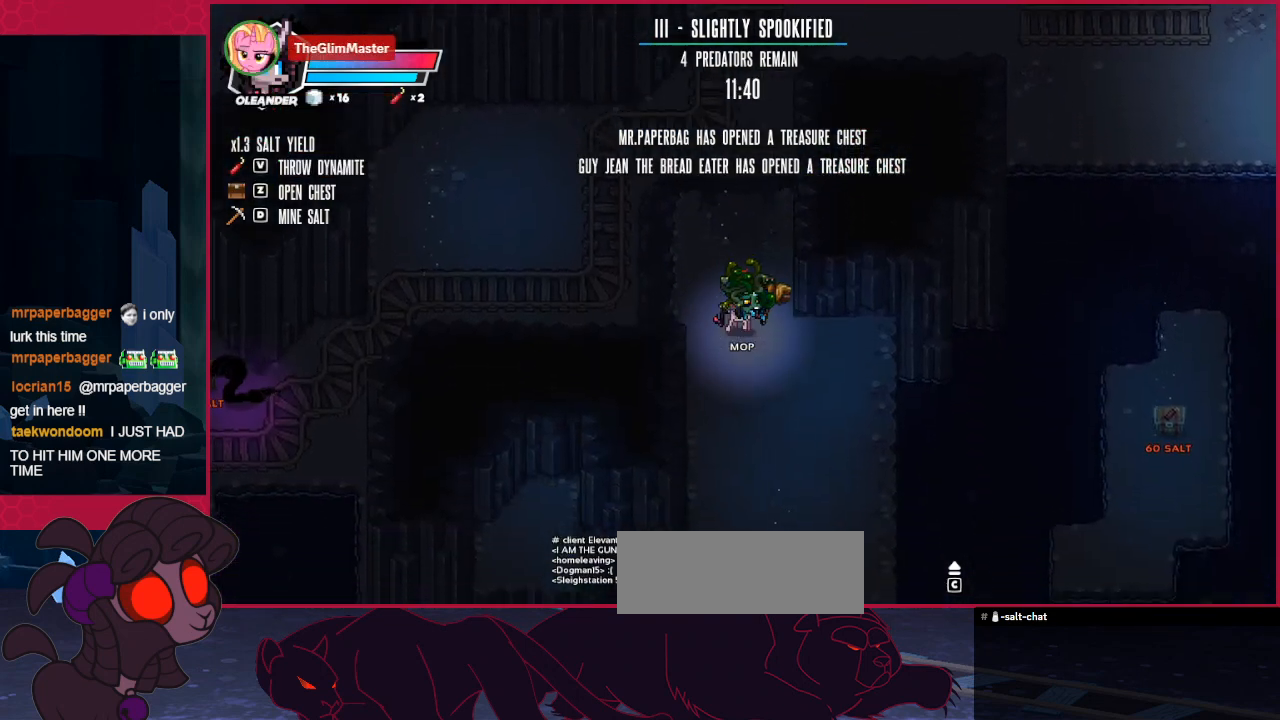
{"keys": ["down"], "events": [[34, "right", "up"]]}
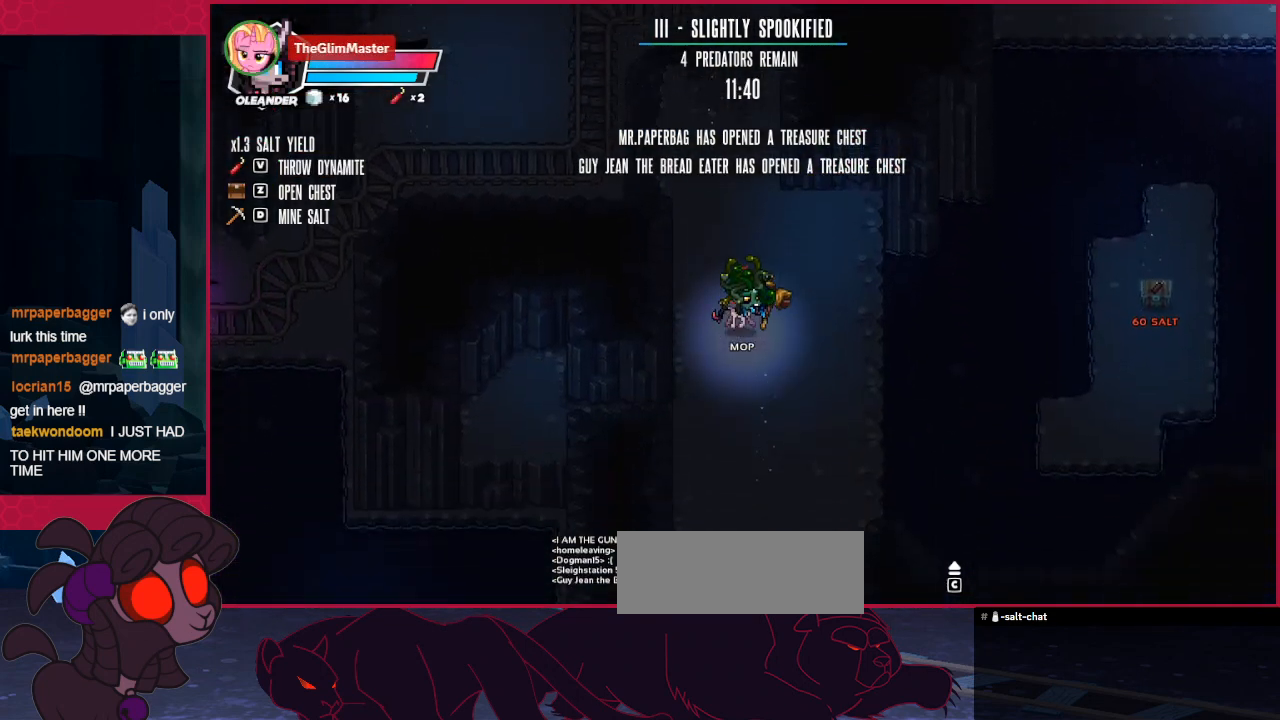
{"keys": ["down"], "events": []}
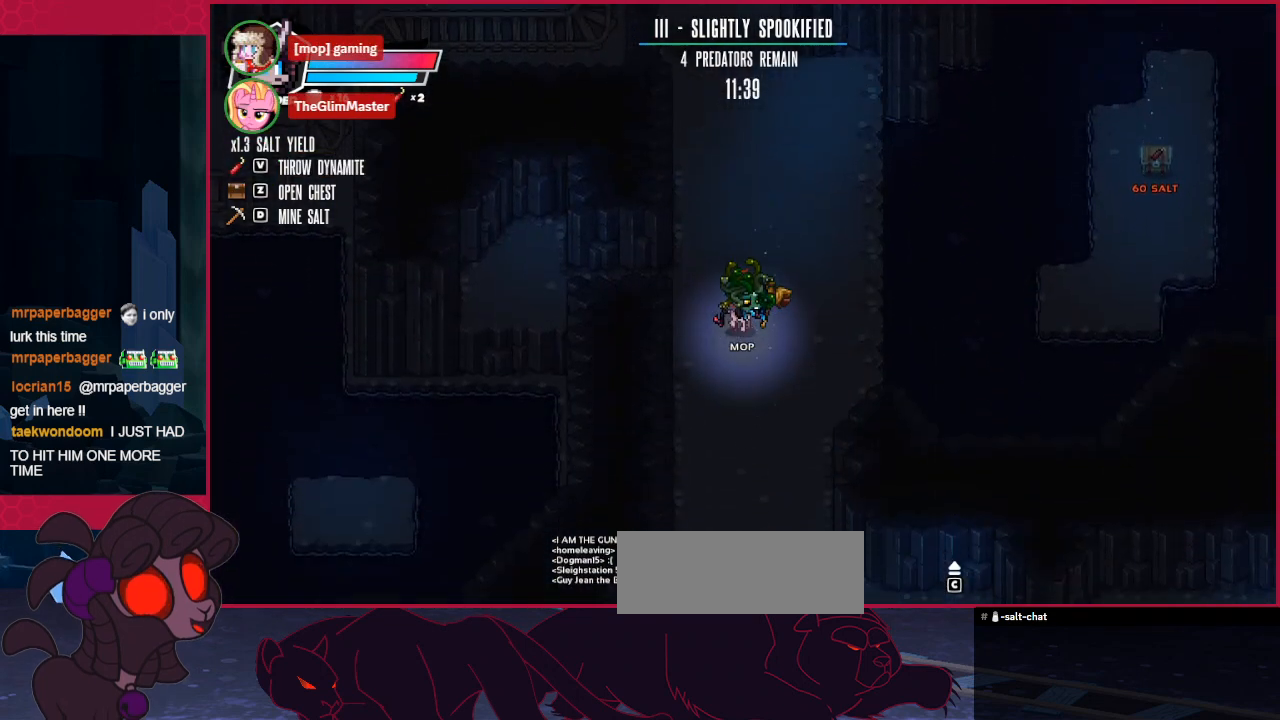
{"keys": ["down", "right"], "events": [[448, "right", "down"]]}
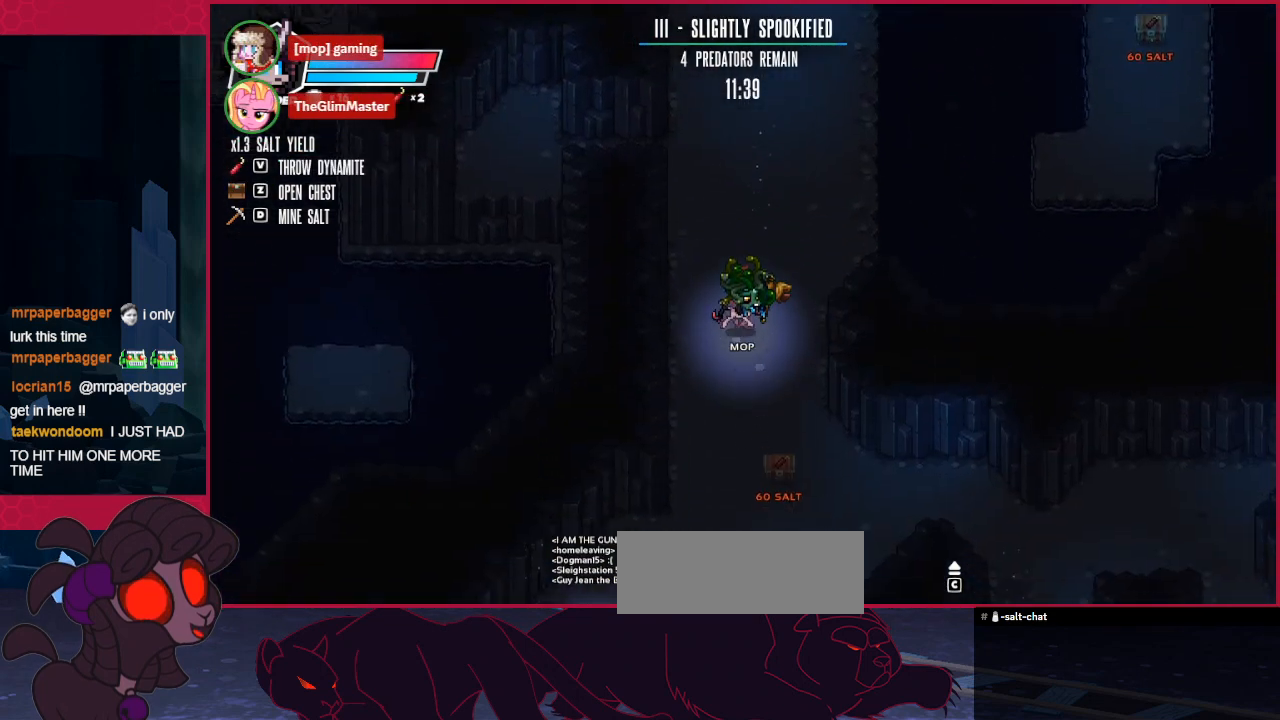
{"keys": ["down", "right"], "events": []}
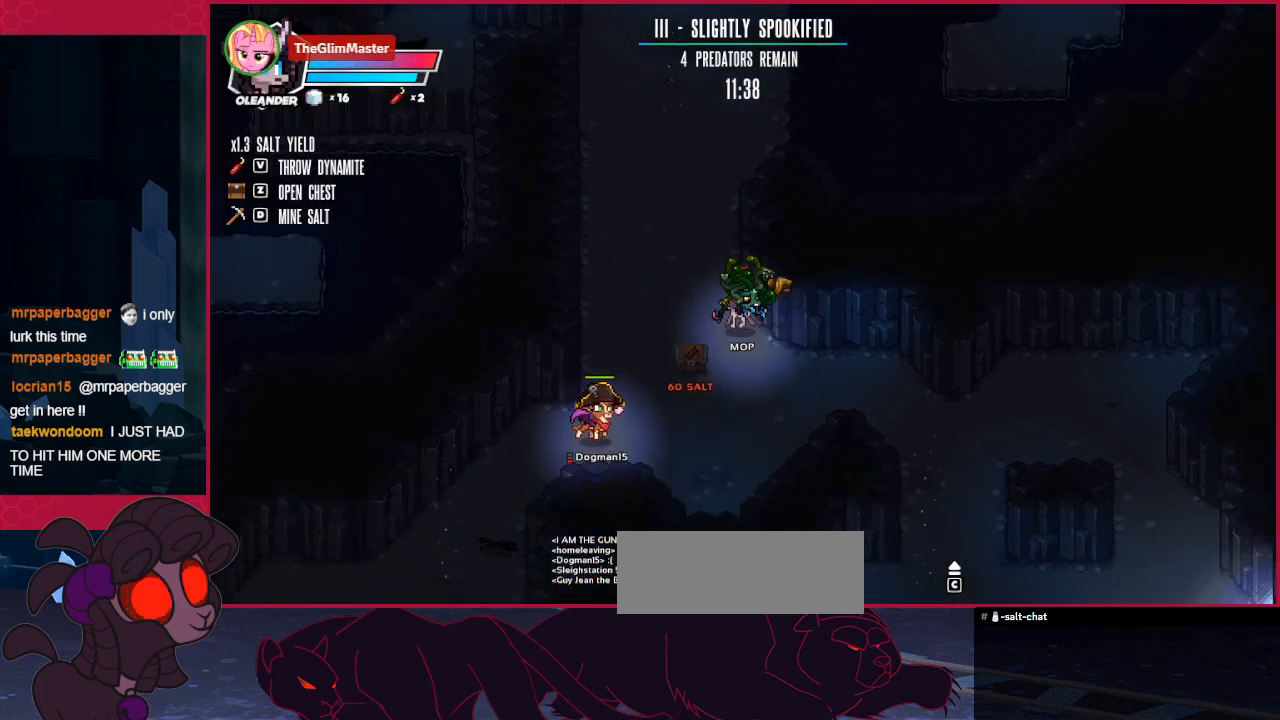
{"keys": ["down", "right"], "events": []}
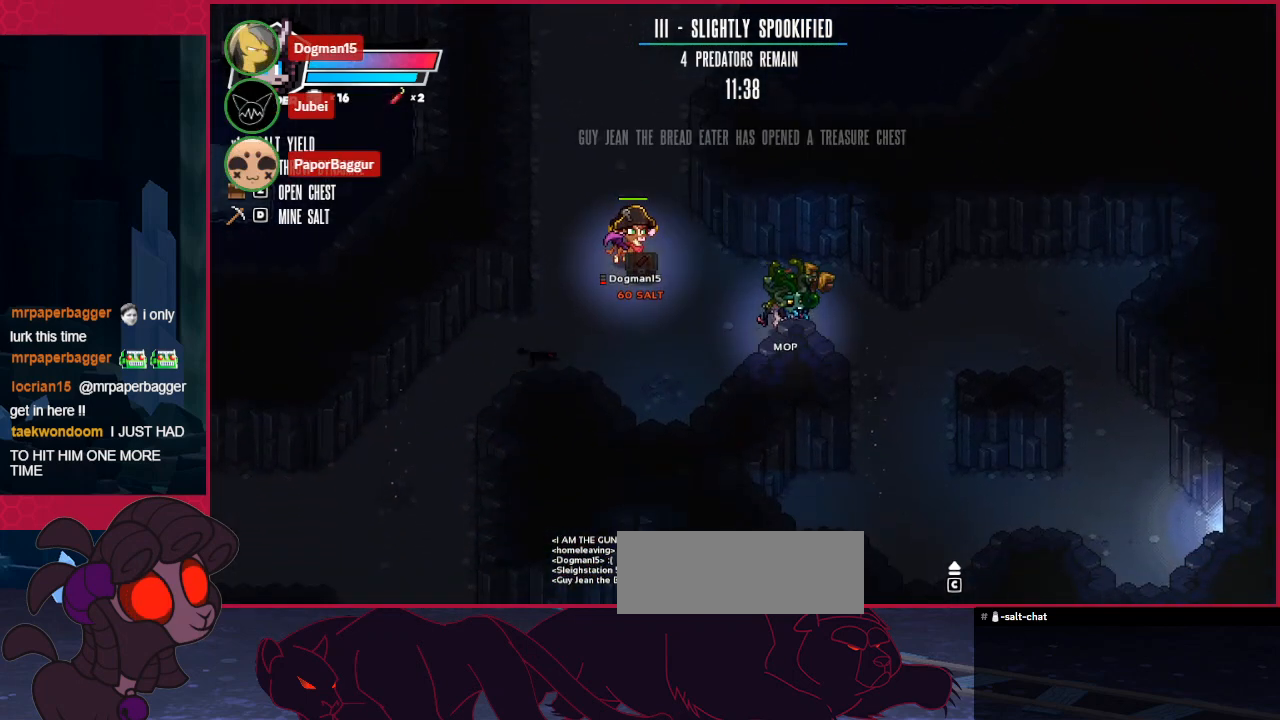
{"keys": ["down", "right"], "events": []}
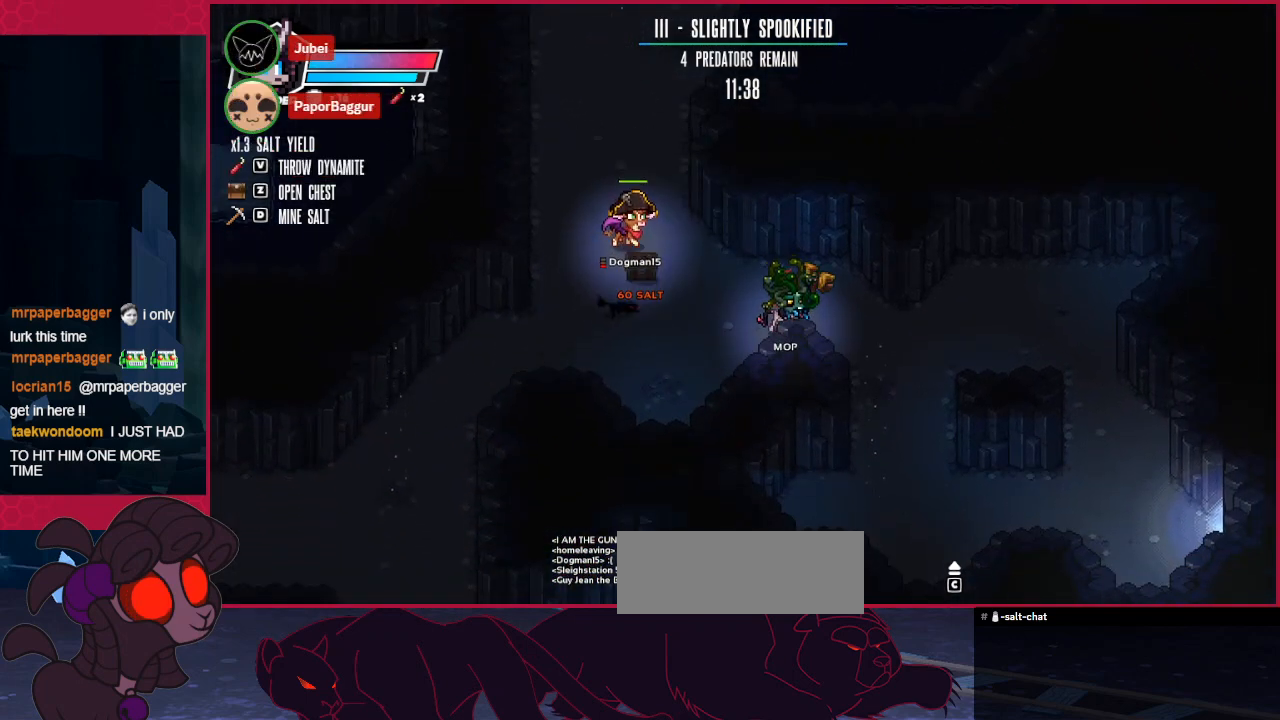
{"keys": ["down", "right"], "events": [[138, "down", "up"], [310, "down", "down"]]}
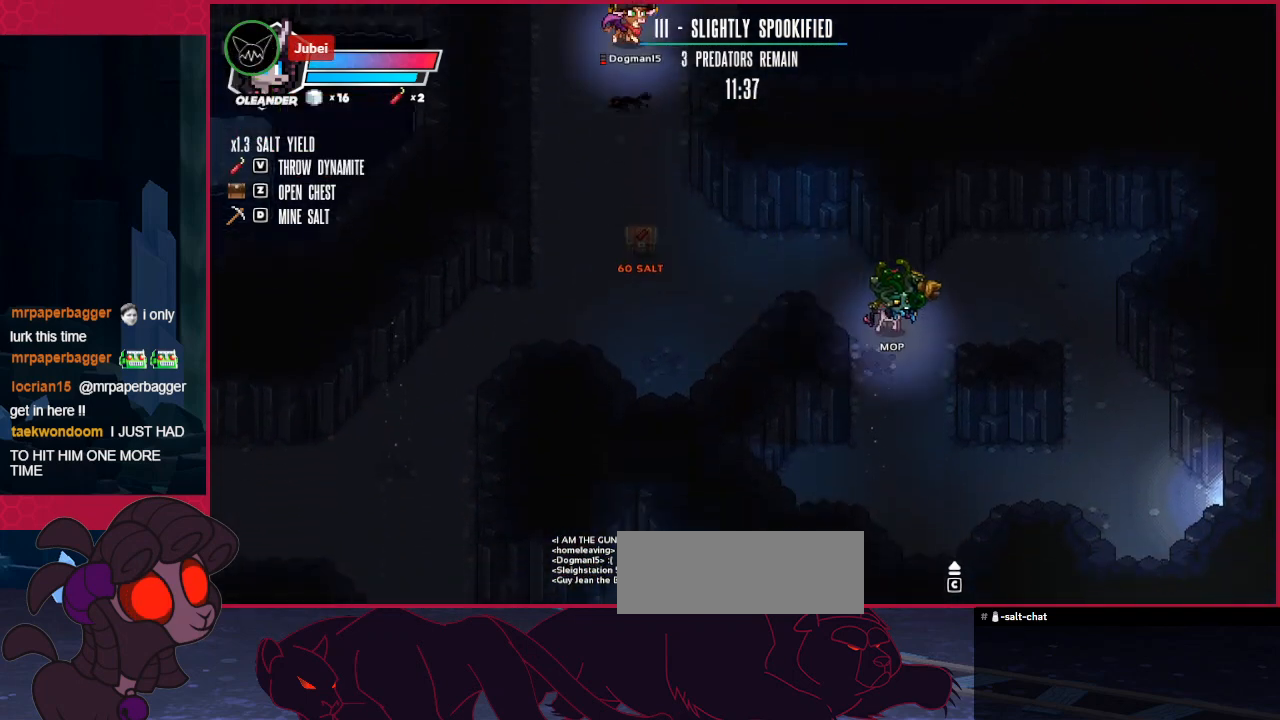
{"keys": ["down", "right"], "events": [[104, "down", "up"], [482, "down", "down"]]}
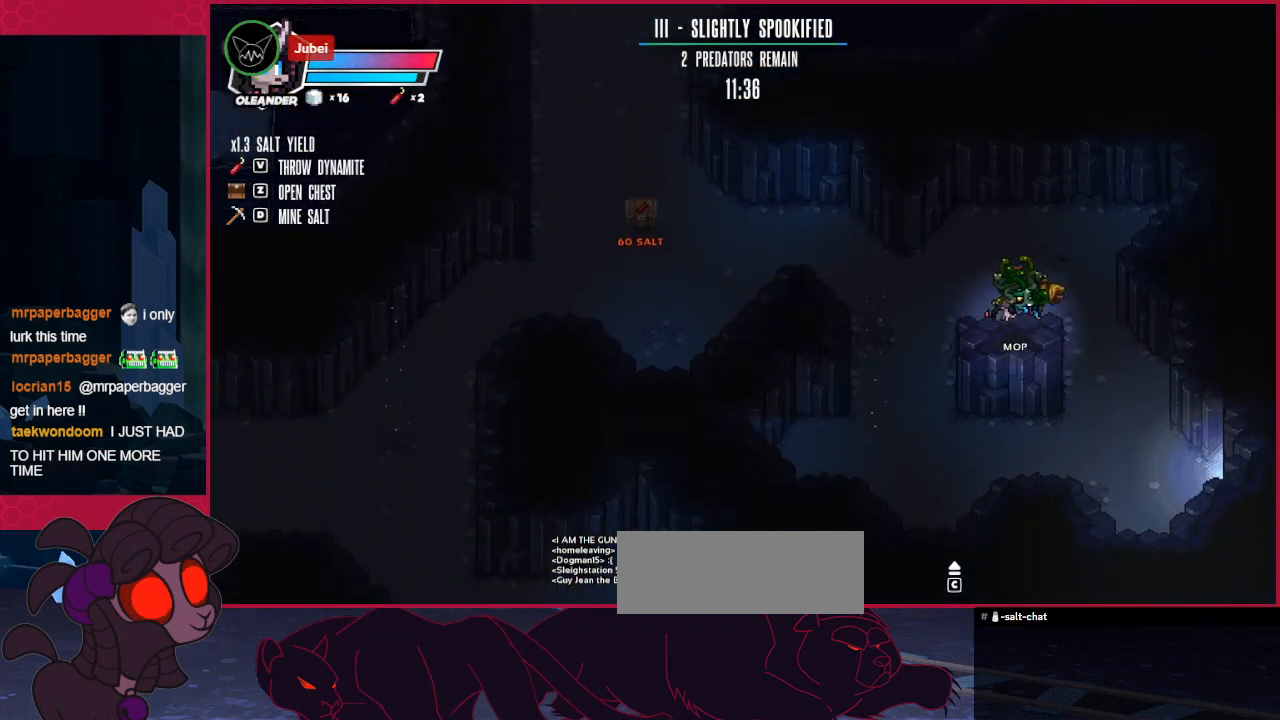
{"keys": ["down", "right"], "events": []}
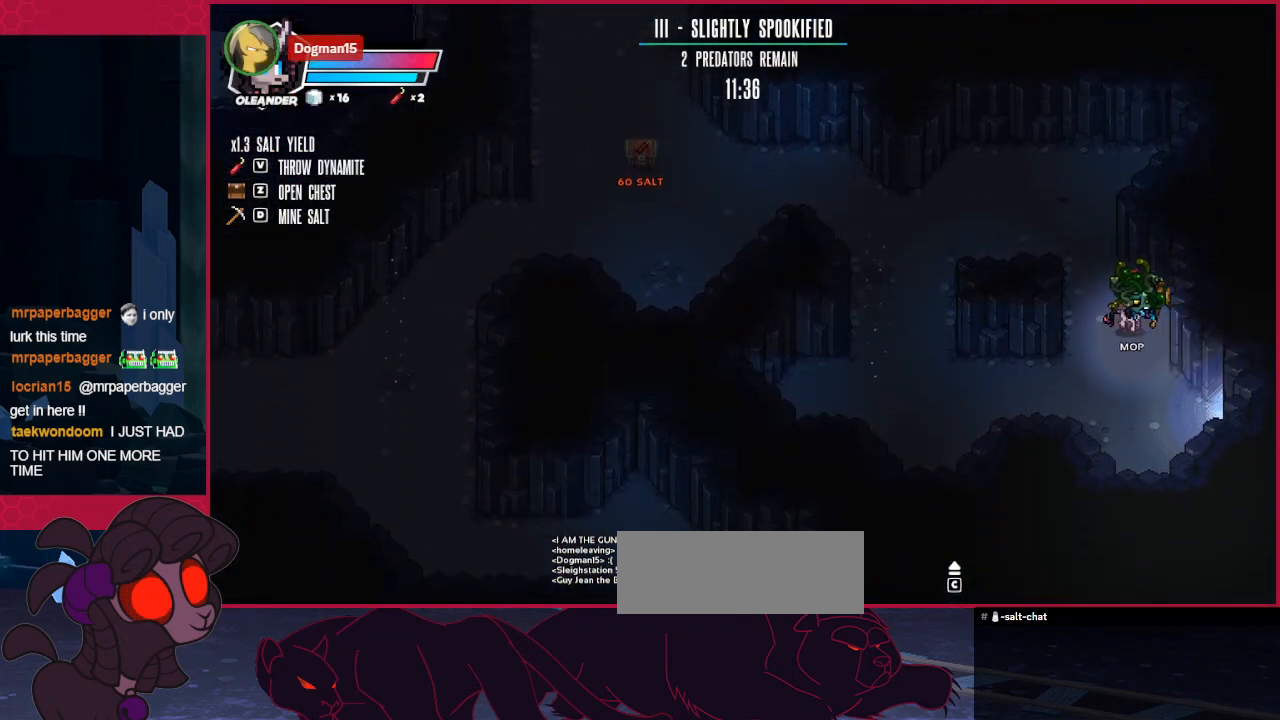
{"keys": ["down", "right"], "events": []}
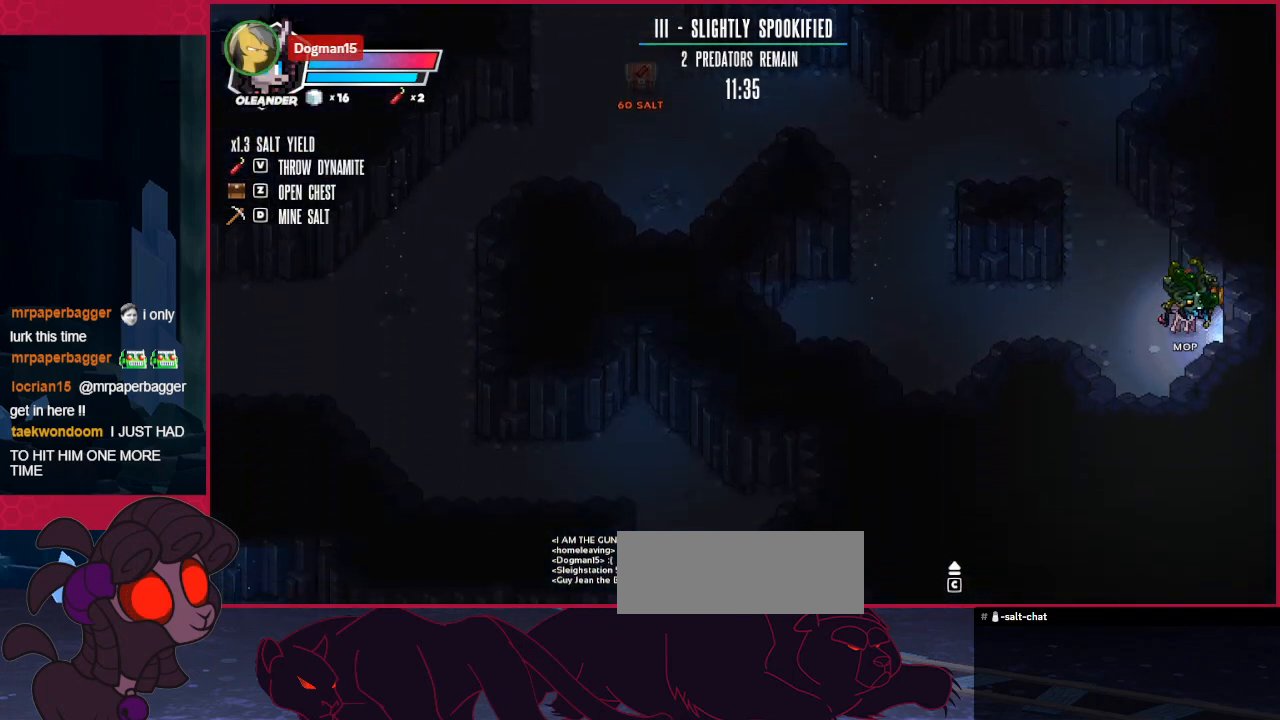
{"keys": [], "events": [[275, "right", "up"], [344, "down", "up"]]}
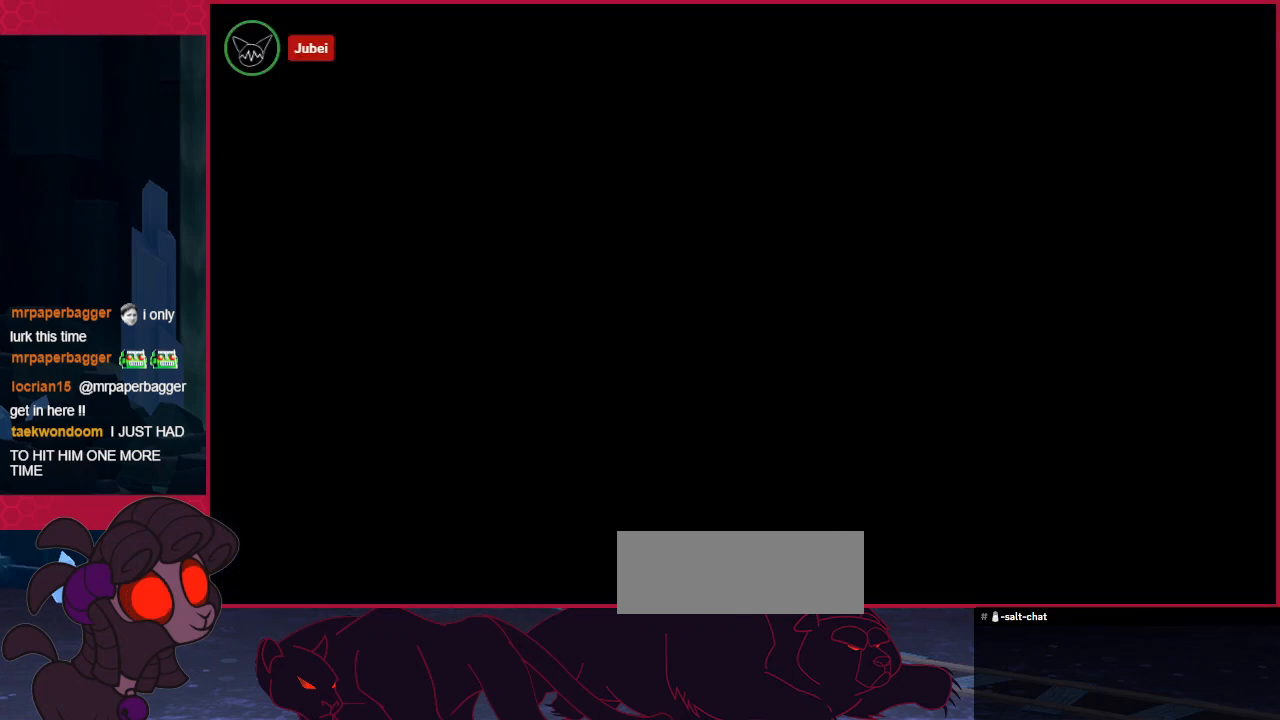
{"keys": [], "events": []}
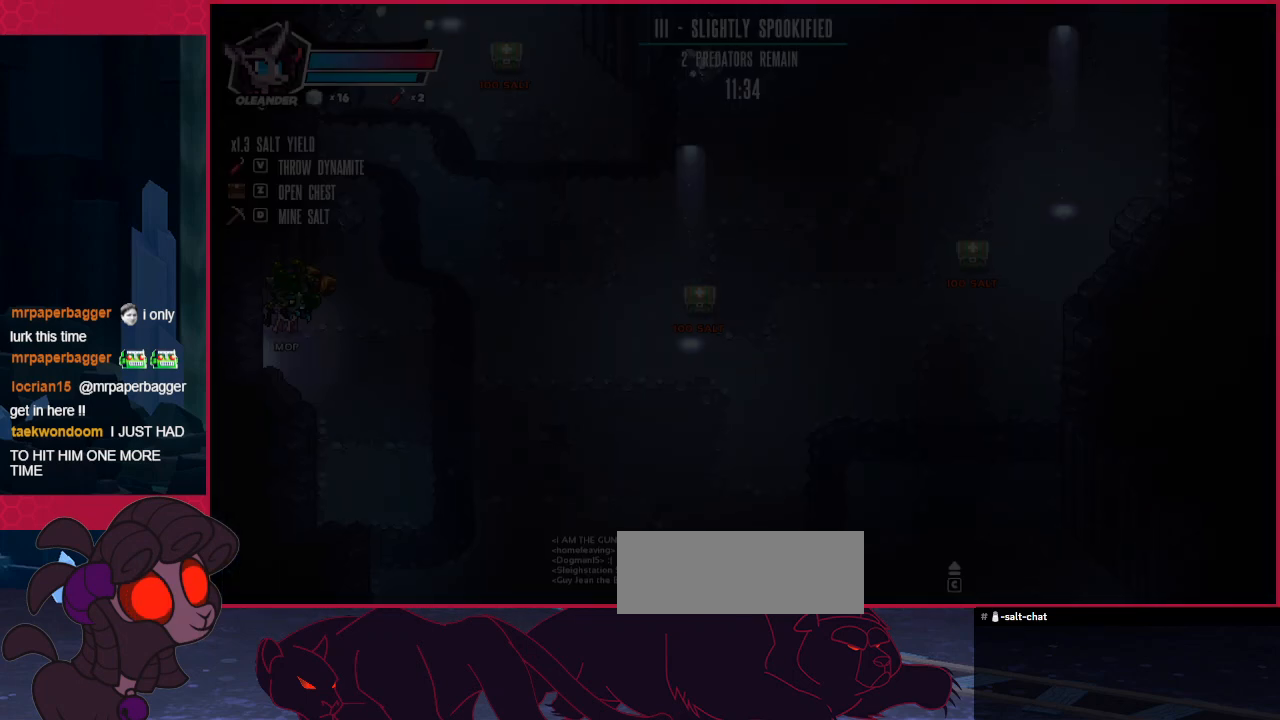
{"keys": ["right"], "events": [[241, "right", "down"]]}
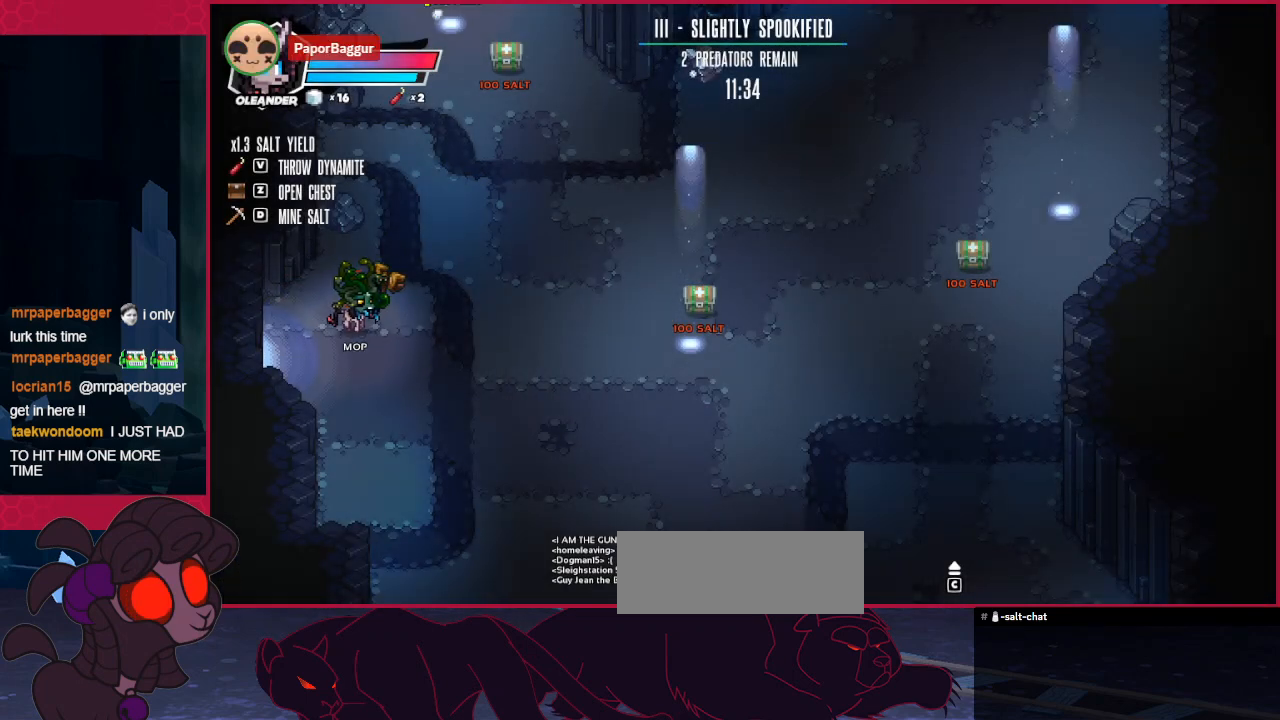
{"keys": ["down", "right"], "events": [[68, "down", "down"]]}
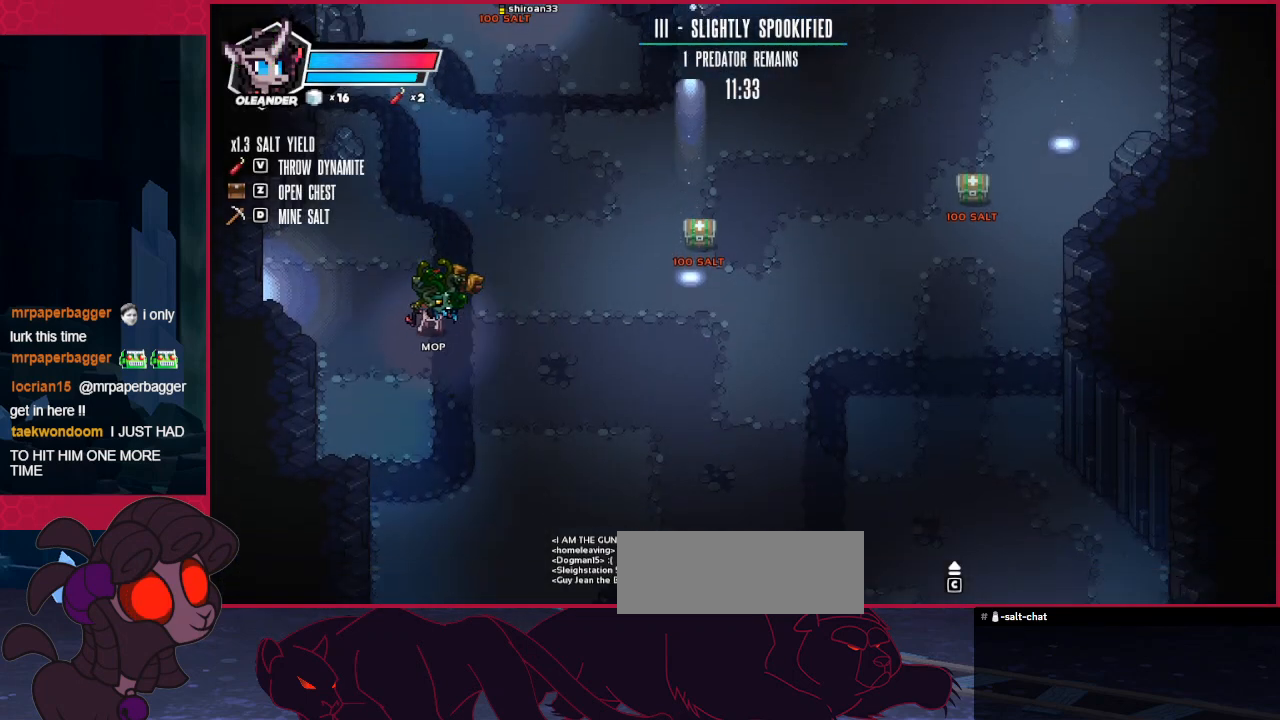
{"keys": ["right"], "events": [[516, "down", "up"]]}
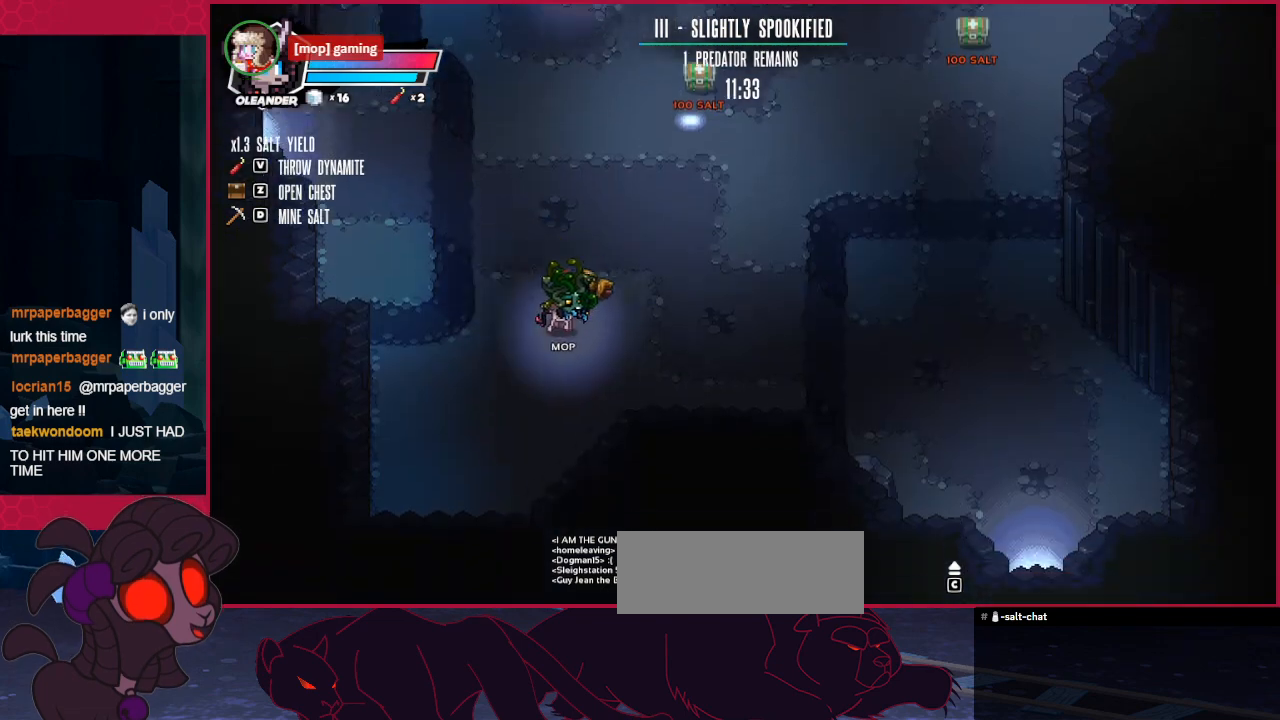
{"keys": ["right"], "events": []}
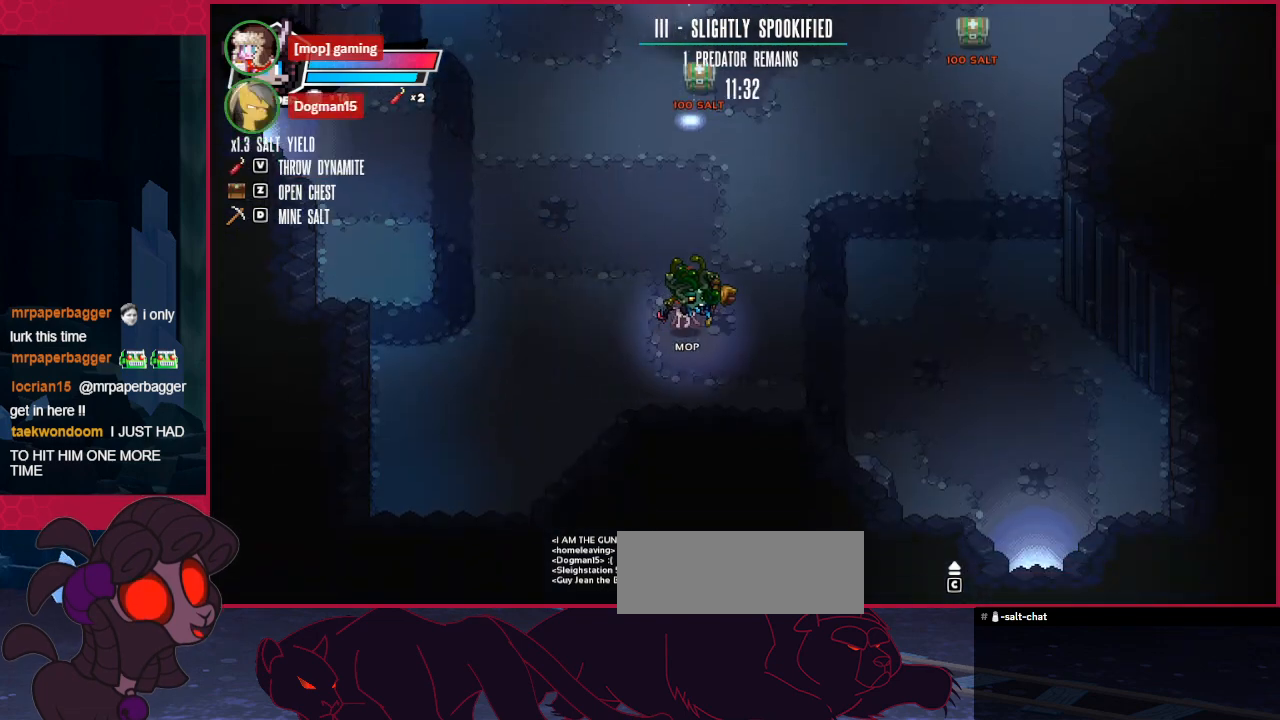
{"keys": ["down", "right"], "events": [[482, "down", "down"]]}
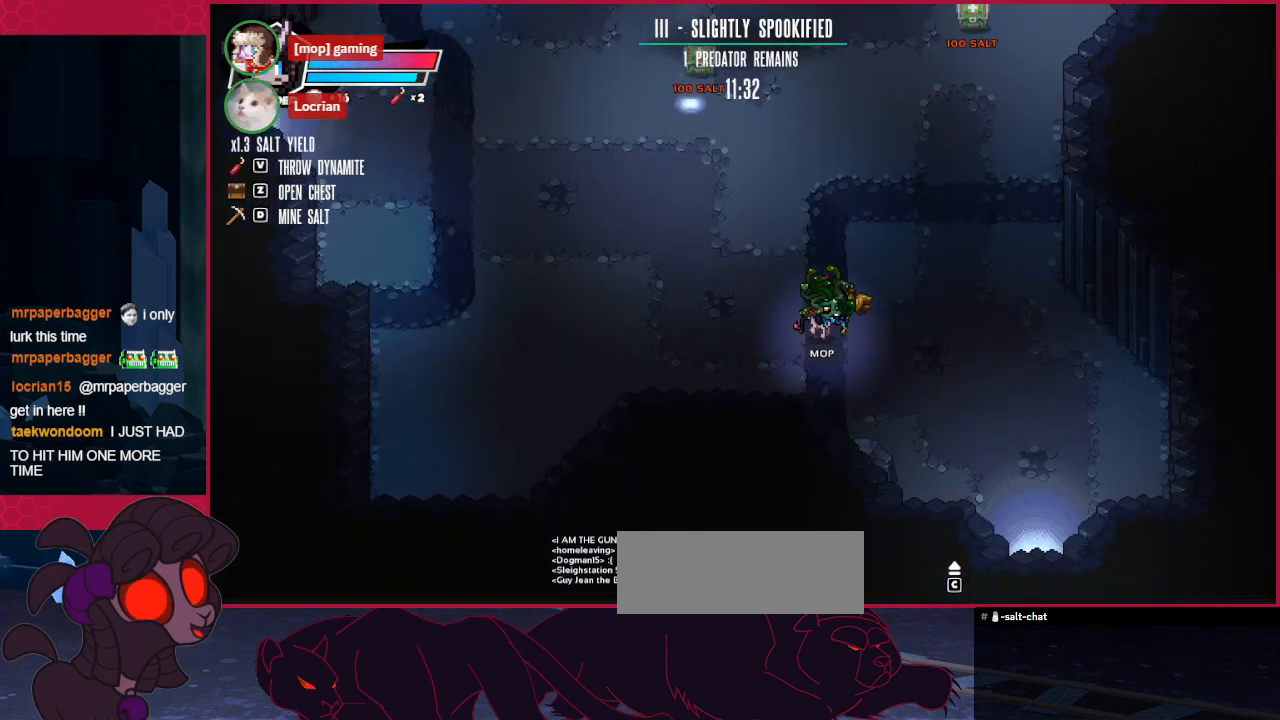
{"keys": ["down", "right"], "events": []}
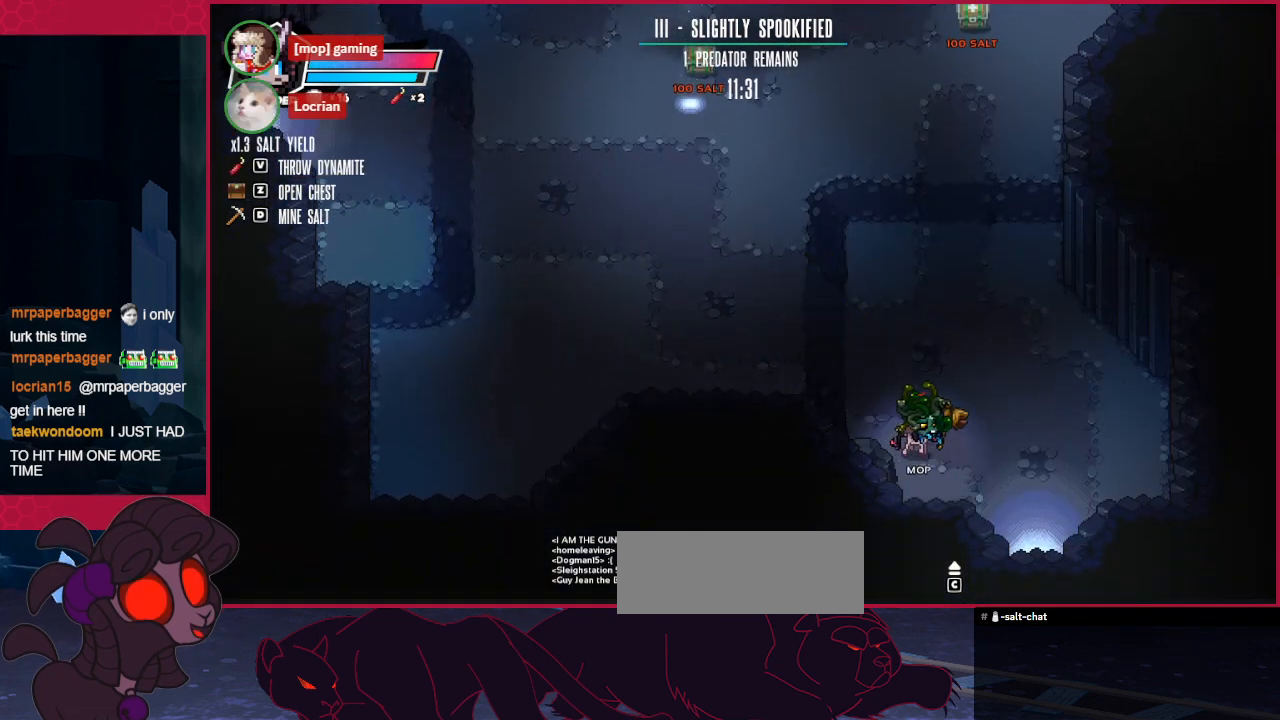
{"keys": ["down", "right"], "events": []}
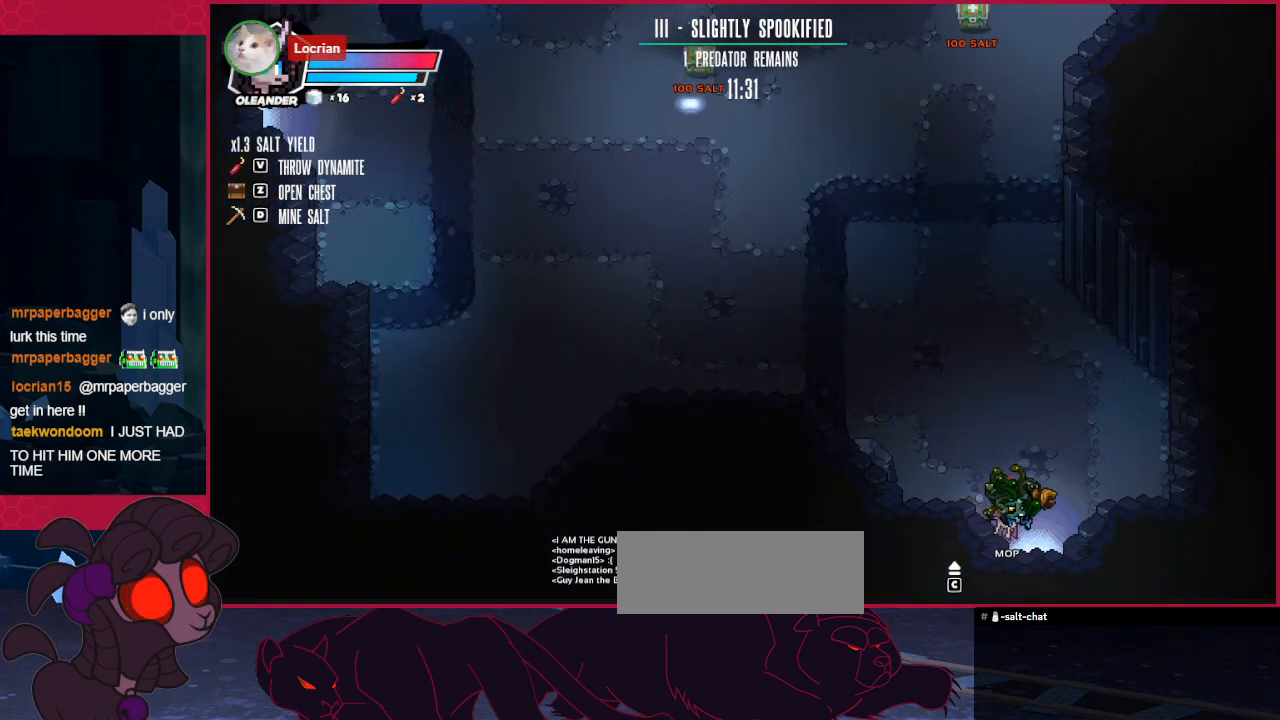
{"keys": [], "events": [[344, "down", "up"], [344, "right", "up"]]}
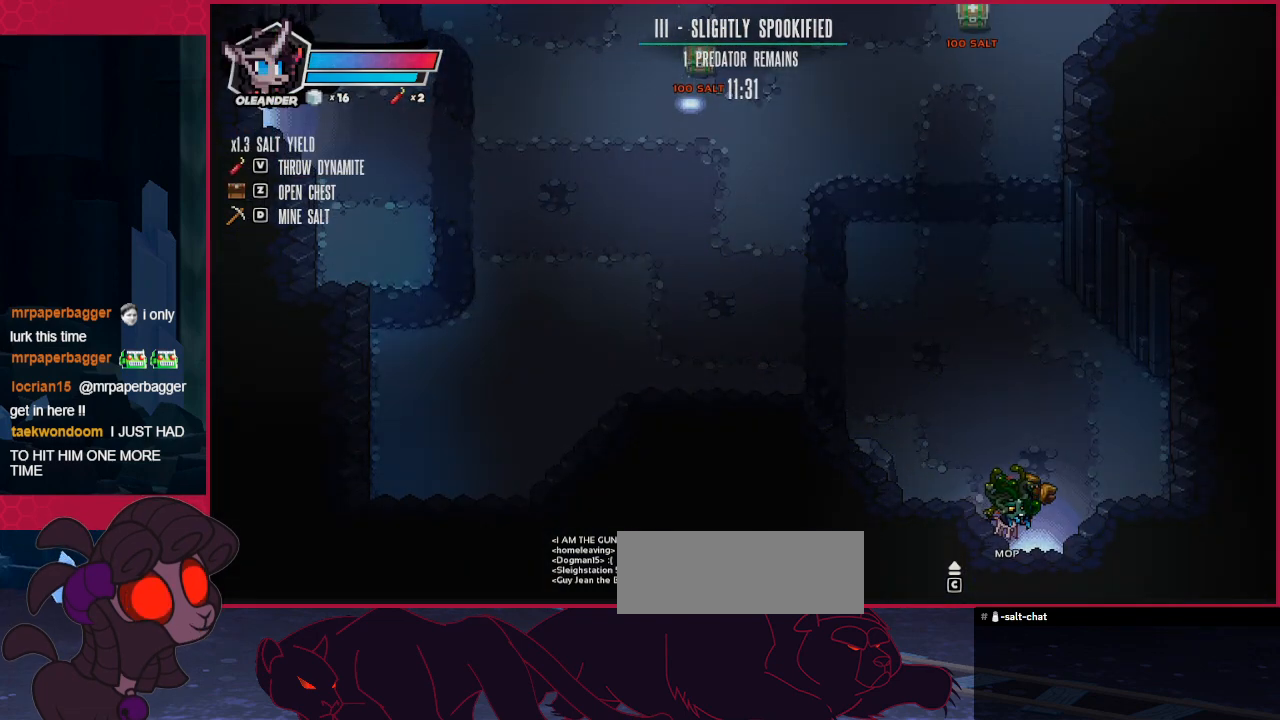
{"keys": [], "events": []}
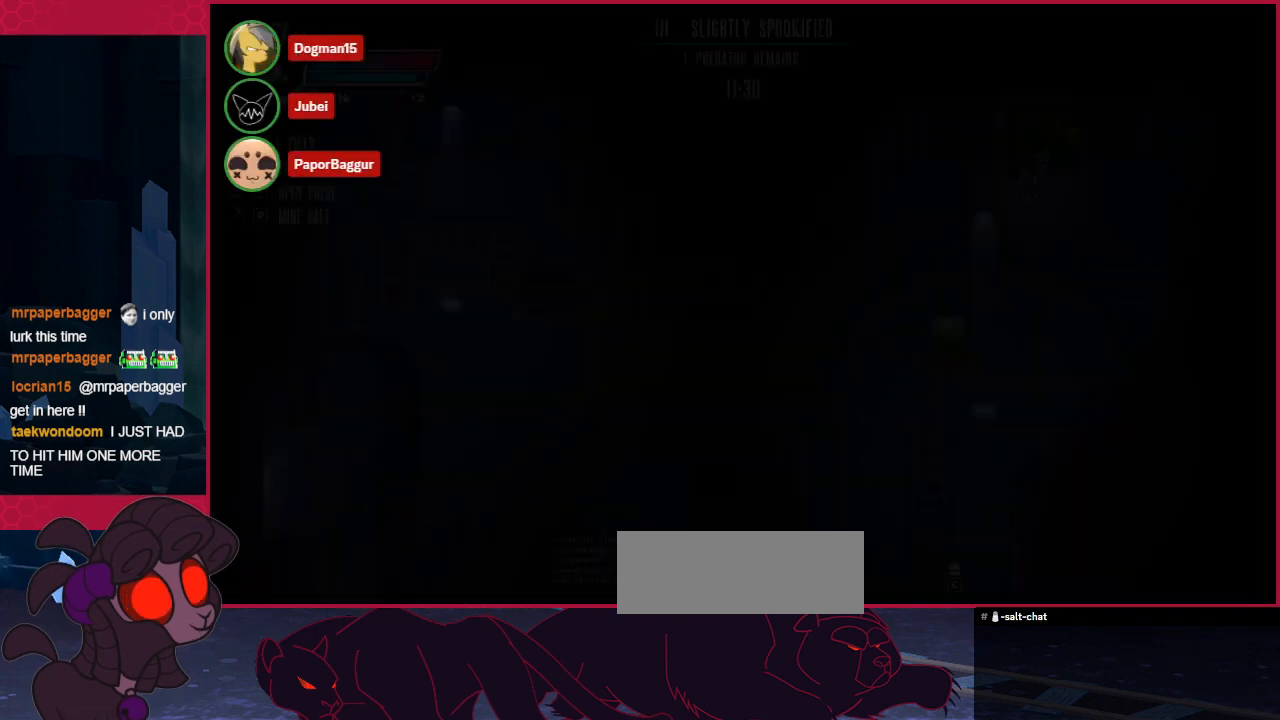
{"keys": ["down", "left"], "events": [[344, "down", "down"], [344, "left", "down"]]}
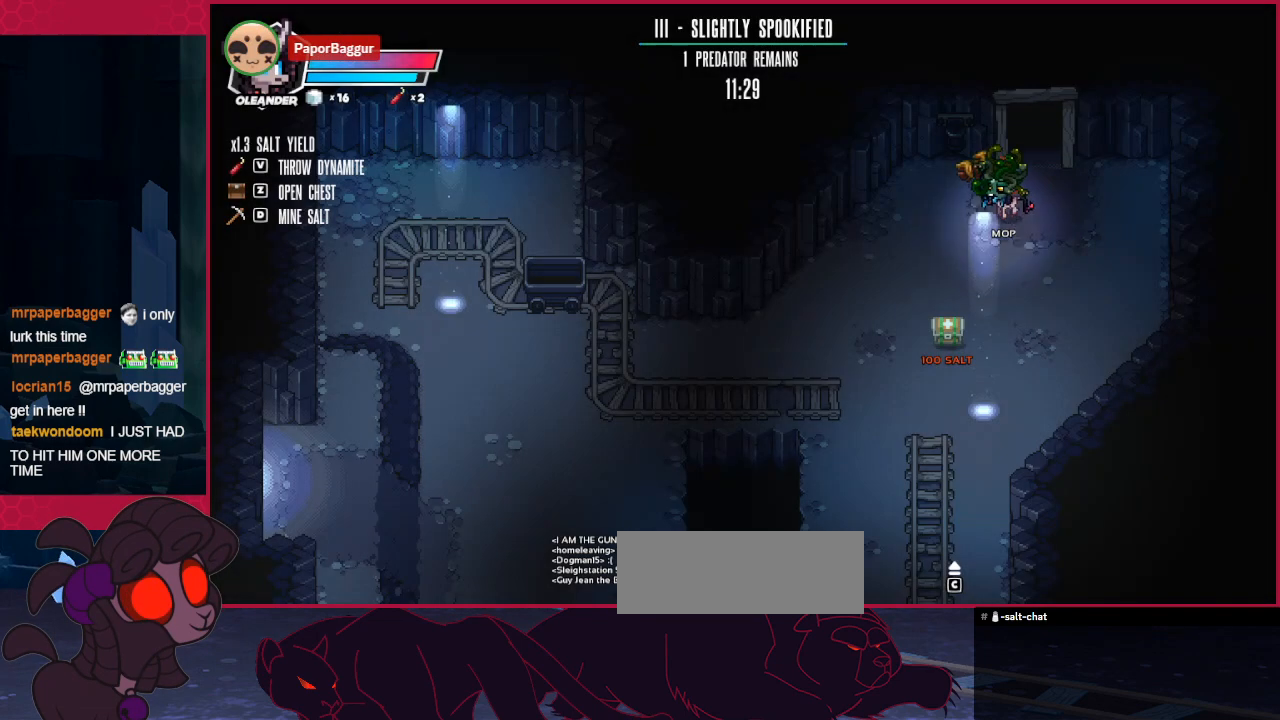
{"keys": ["down"], "events": [[414, "left", "up"]]}
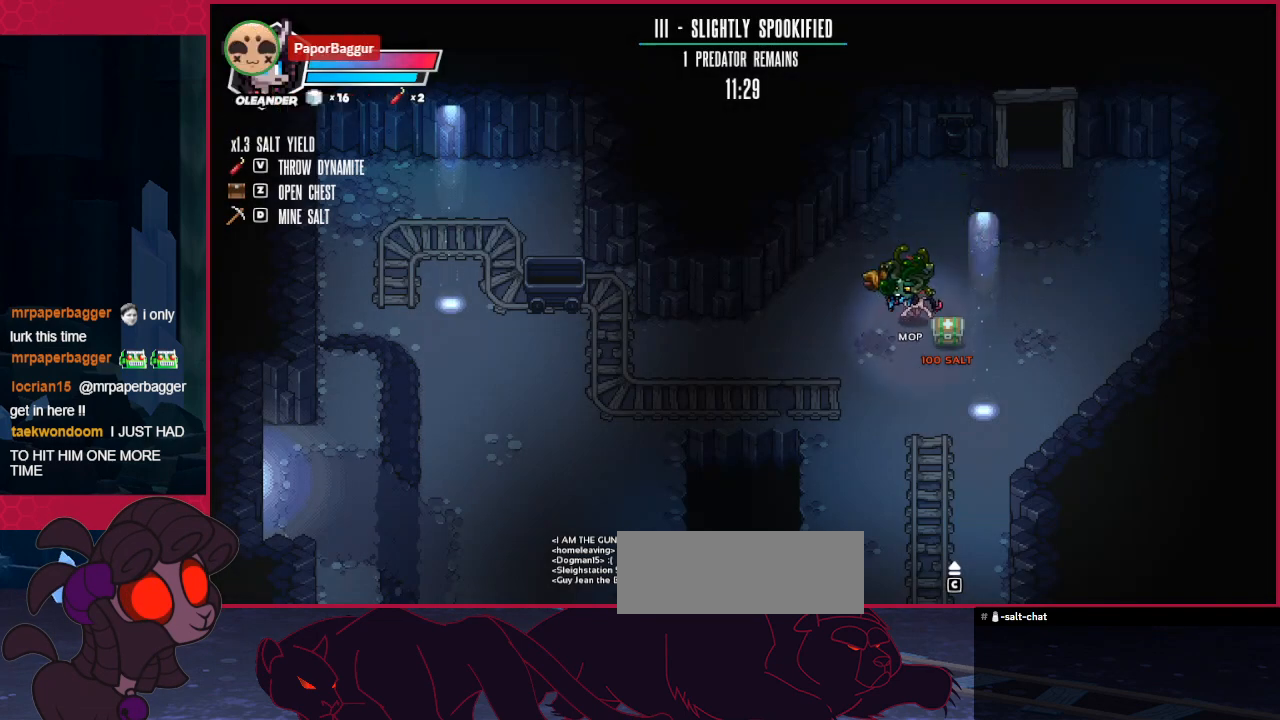
{"keys": ["down"], "events": []}
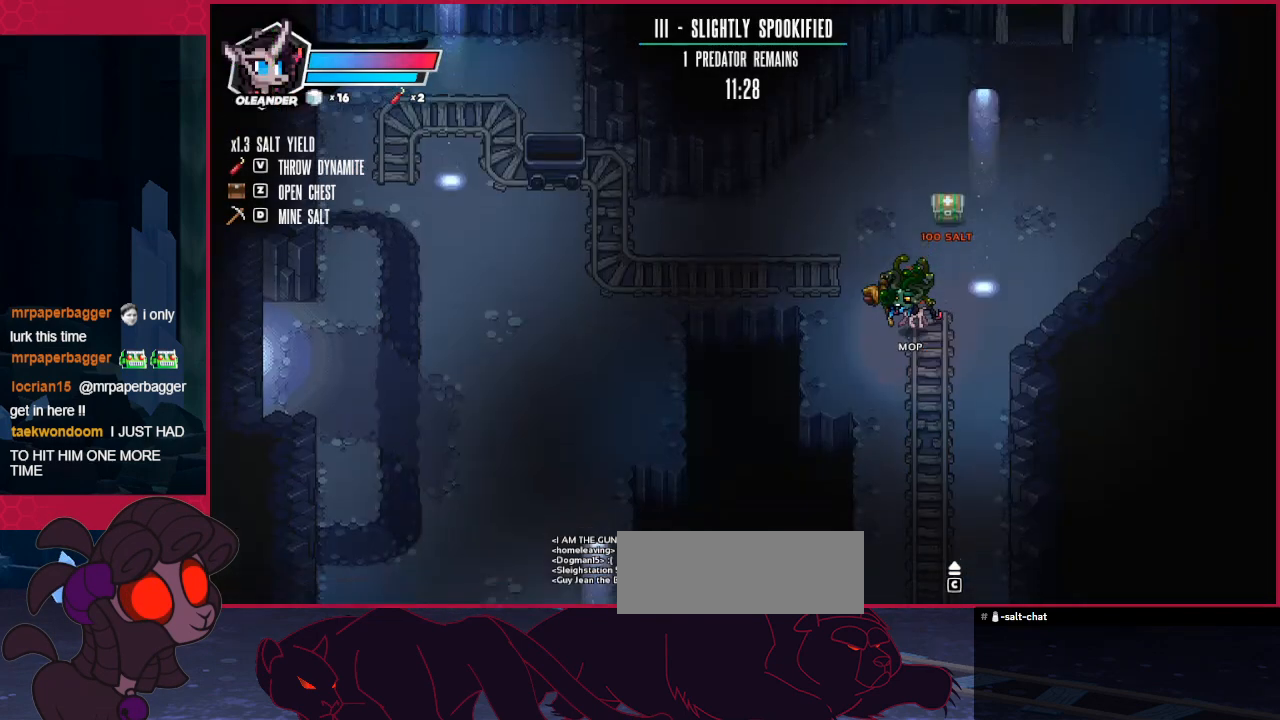
{"keys": ["down"], "events": []}
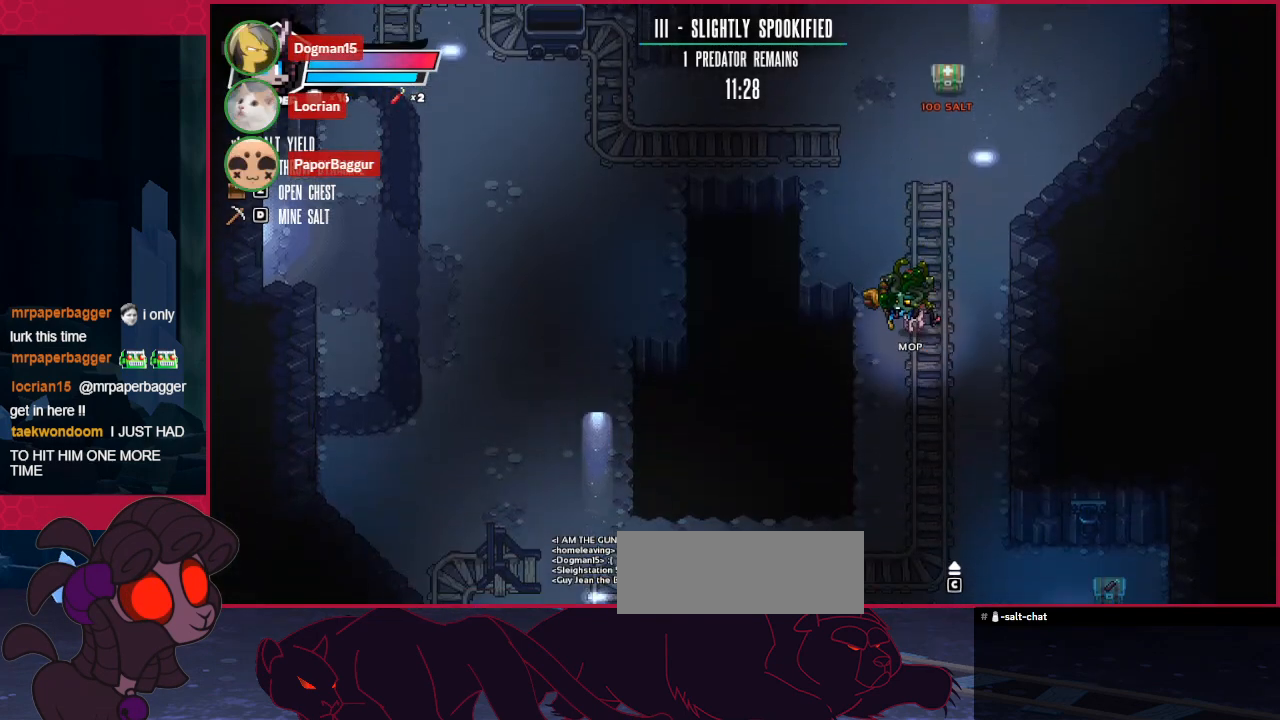
{"keys": ["down"], "events": []}